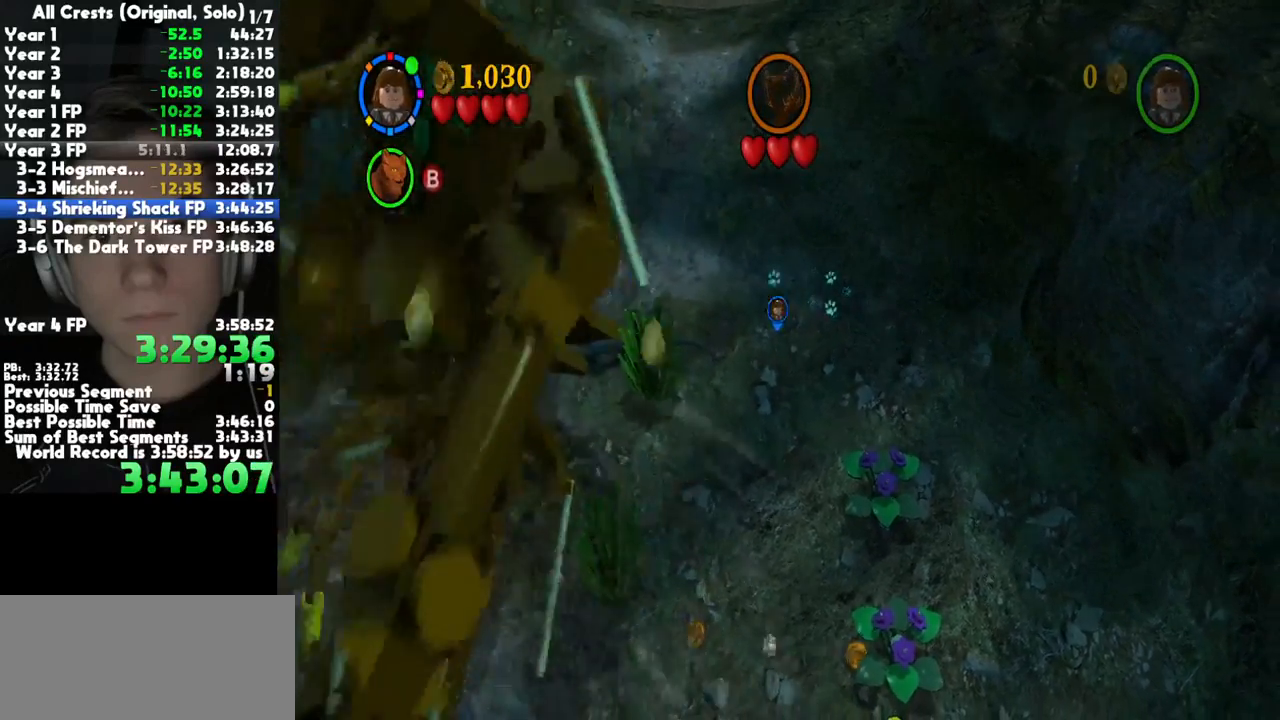
Gameplay with a controller (Xbox layout); each line is a JSON object with the inputs held at the frame after it. "button_events" lists button changes between this image and that frame as [ms after this image, input, new state], when the widget could be followed in between (sticks are given only as held states). This document gives stick clicks only as held states, not as events. Not read: L1 R1 other_buttons.
{"buttons": ["B"], "left_stick": "center", "right_stick": "center", "button_events": [[117, "B", "down"], [200, "B", "up"], [283, "B", "down"], [383, "B", "up"], [450, "B", "down"]]}
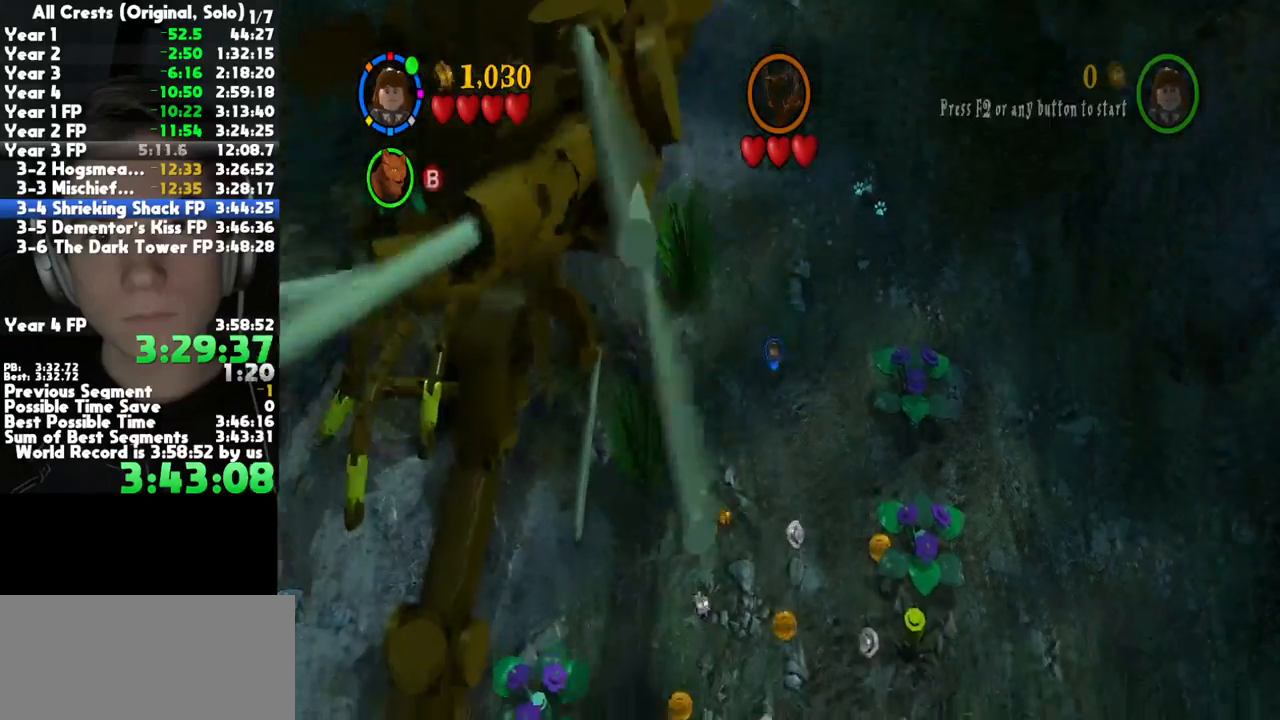
{"buttons": [], "left_stick": "center", "right_stick": "center", "button_events": [[67, "B", "up"]]}
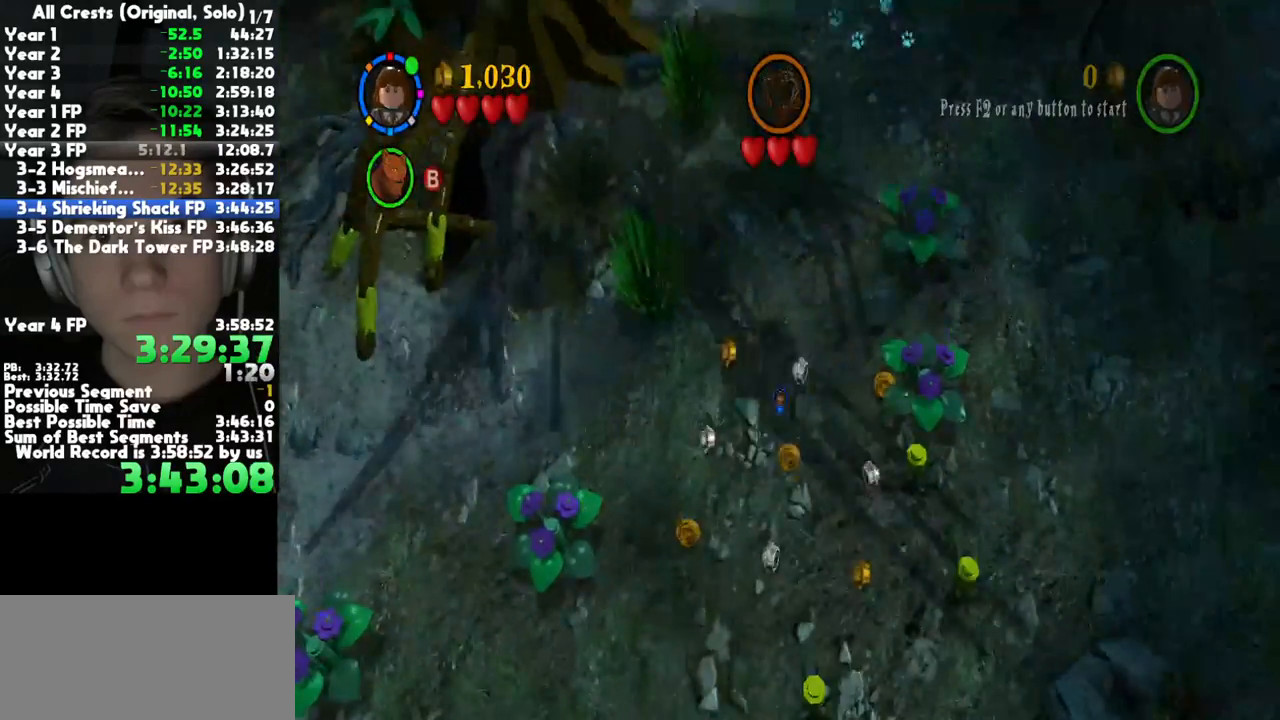
{"buttons": [], "left_stick": "center", "right_stick": "center", "button_events": []}
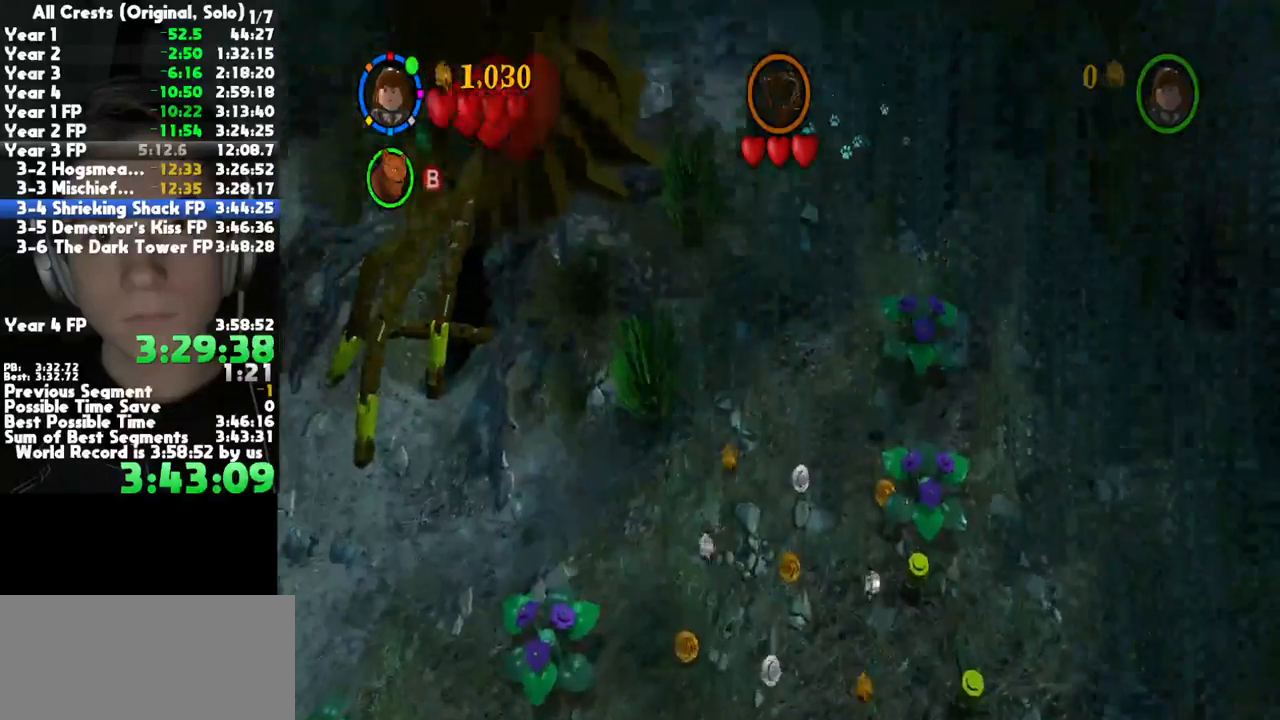
{"buttons": [], "left_stick": "center", "right_stick": "center", "button_events": []}
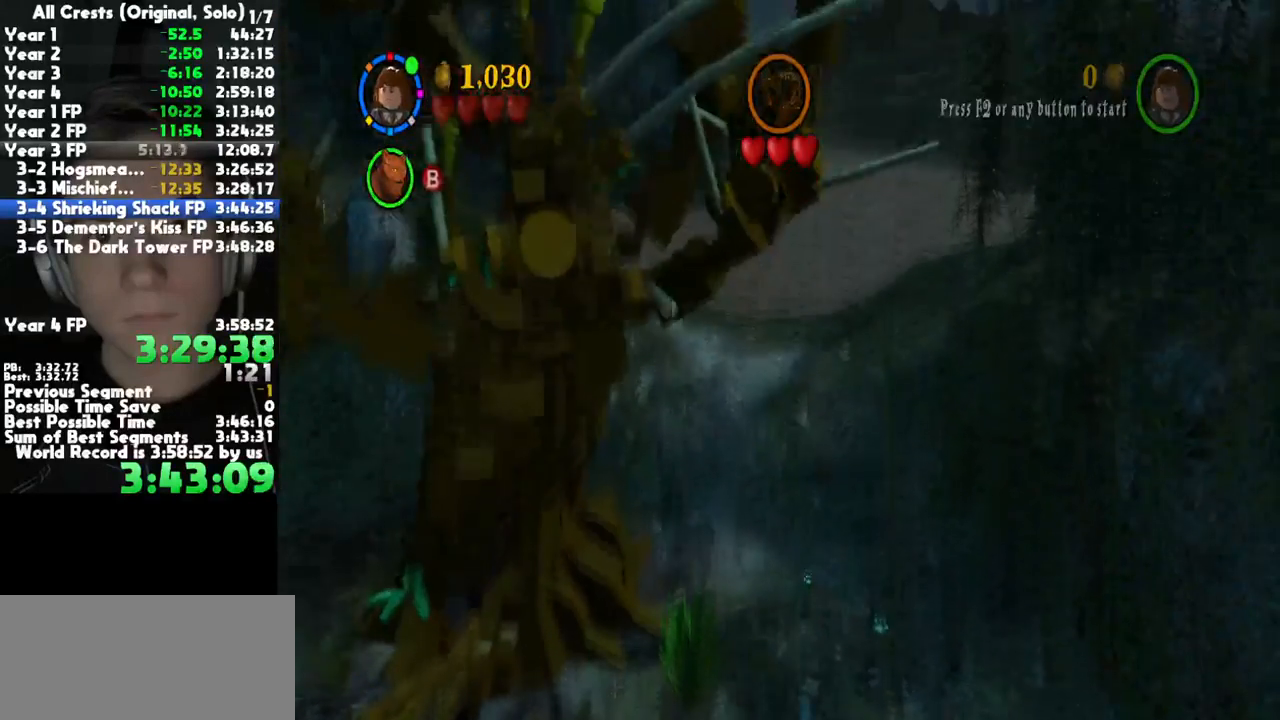
{"buttons": [], "left_stick": "center", "right_stick": "center", "button_events": []}
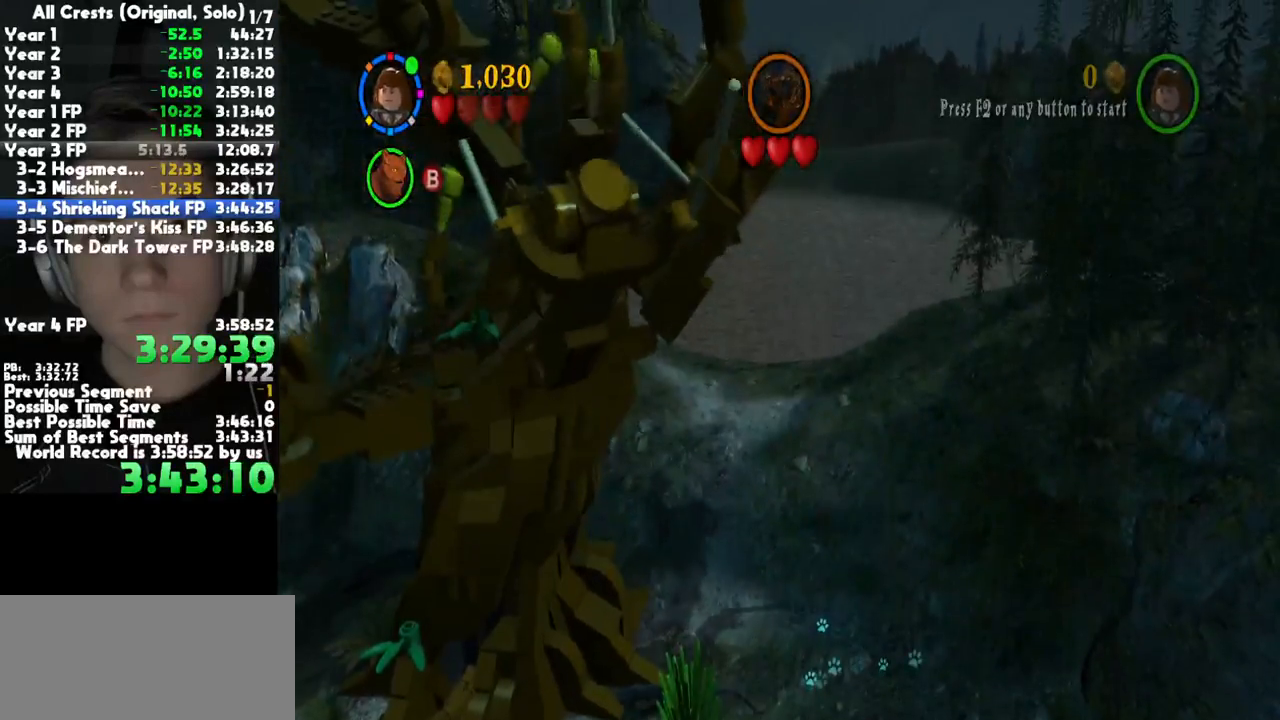
{"buttons": [], "left_stick": "center", "right_stick": "center", "button_events": []}
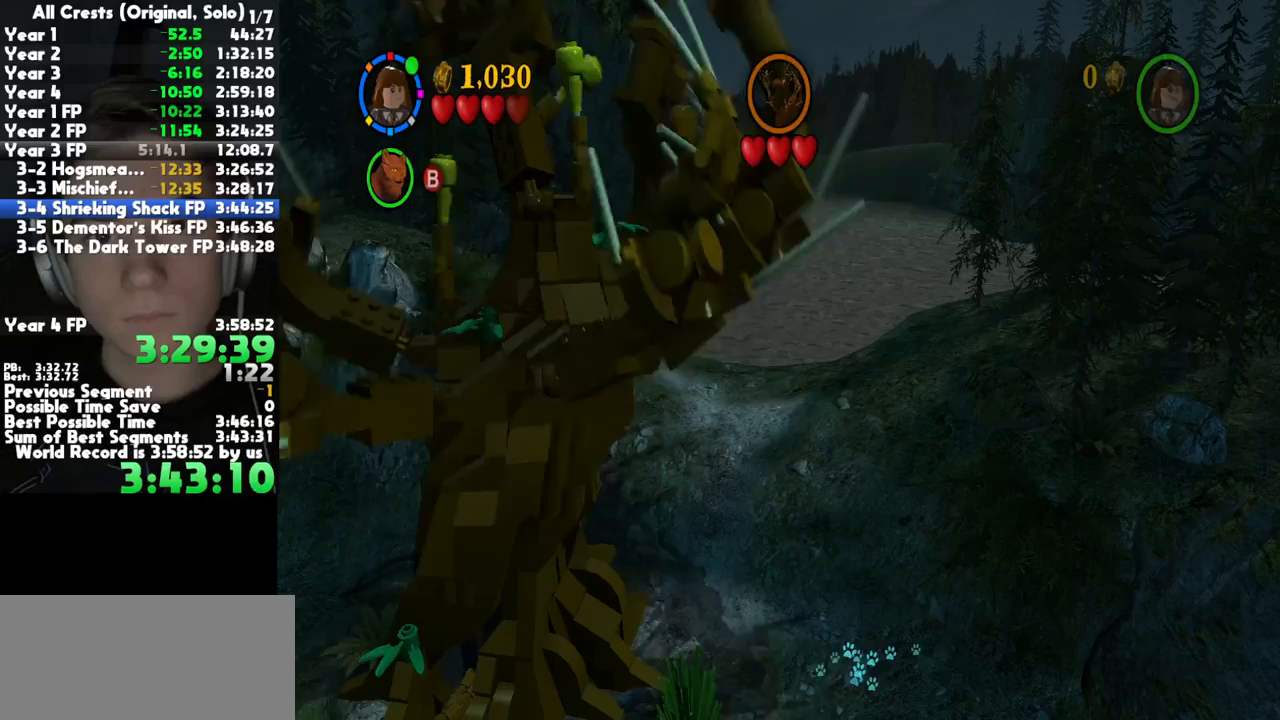
{"buttons": [], "left_stick": "right", "right_stick": "center", "button_events": []}
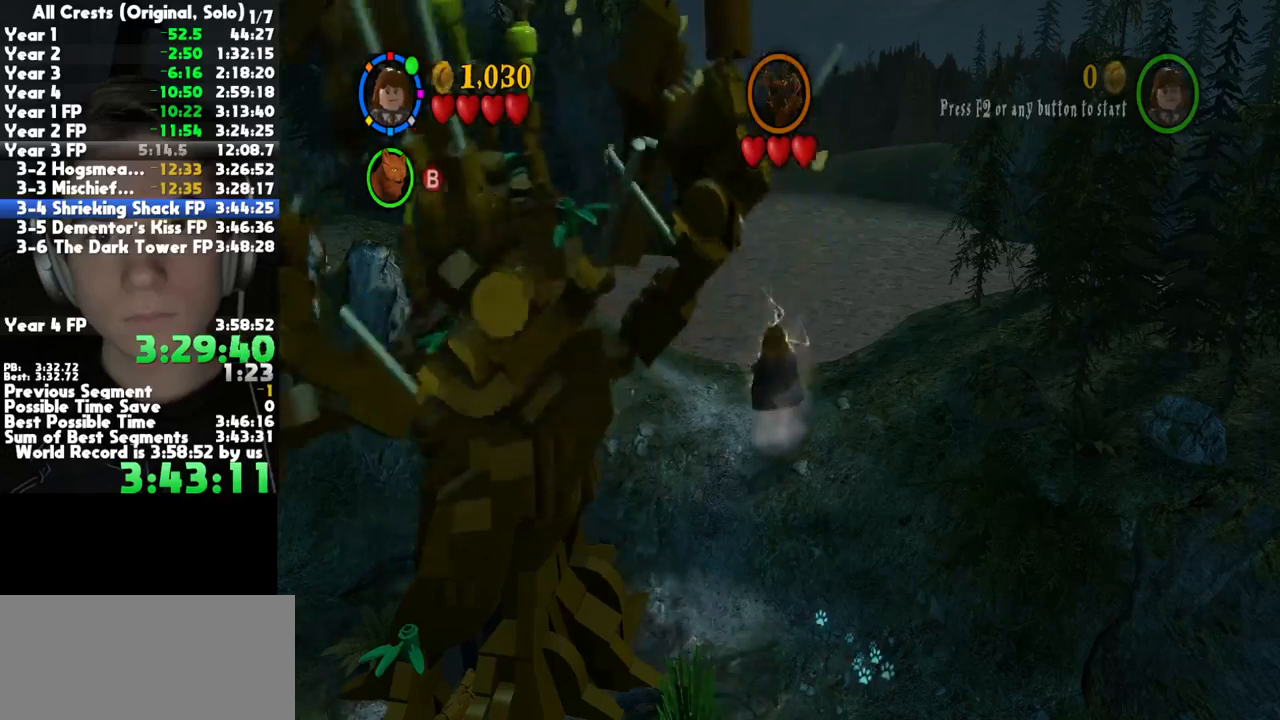
{"buttons": [], "left_stick": "up-right", "right_stick": "center", "button_events": []}
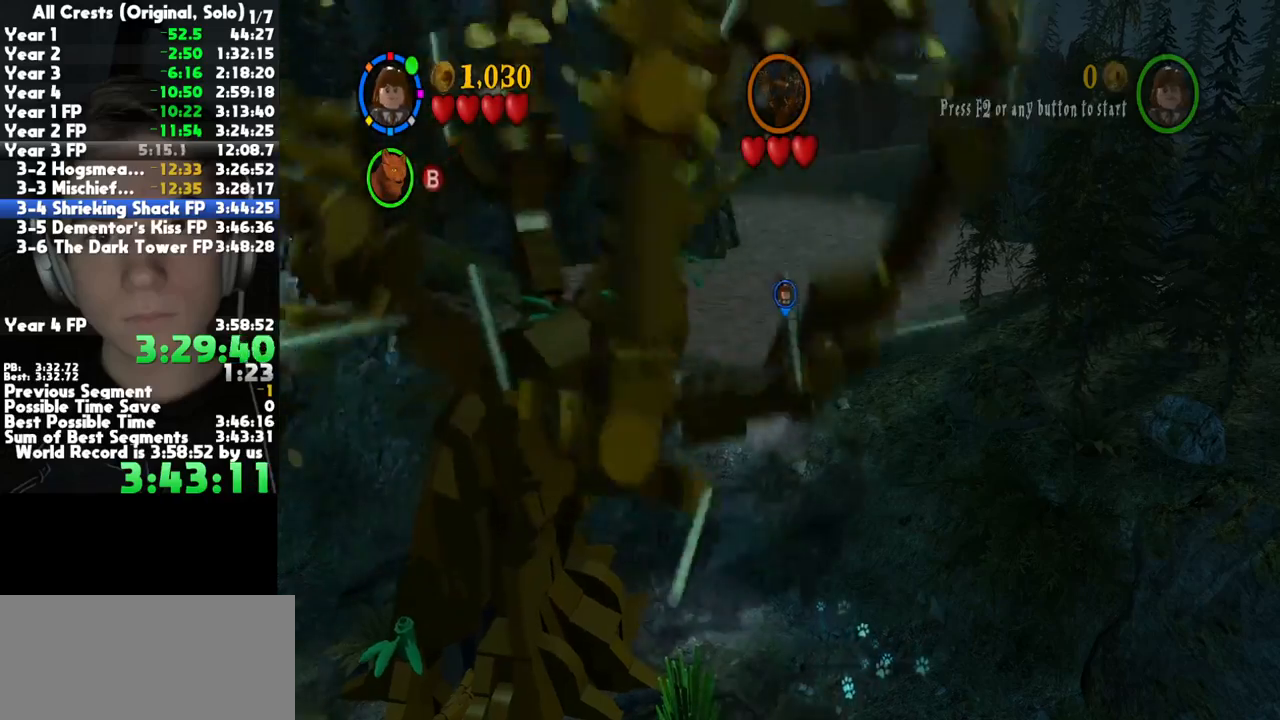
{"buttons": [], "left_stick": "down", "right_stick": "center", "button_events": []}
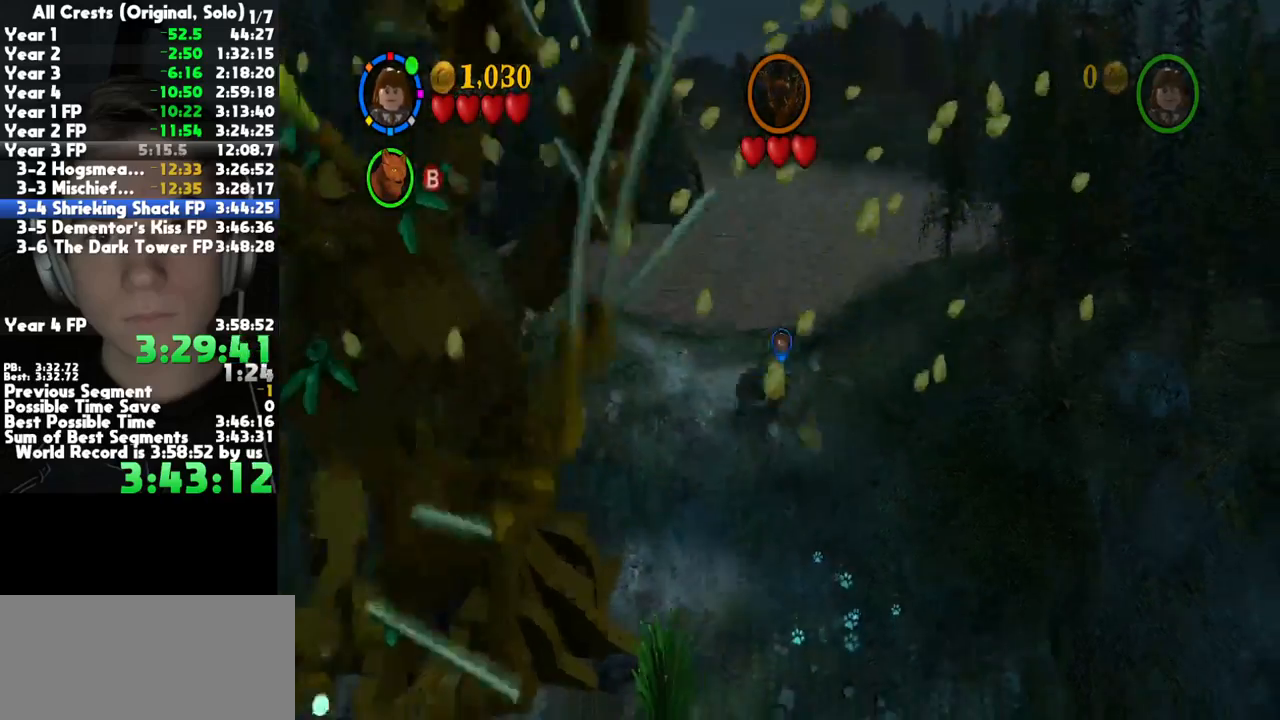
{"buttons": ["A"], "left_stick": "center", "right_stick": "center", "button_events": [[467, "A", "down"]]}
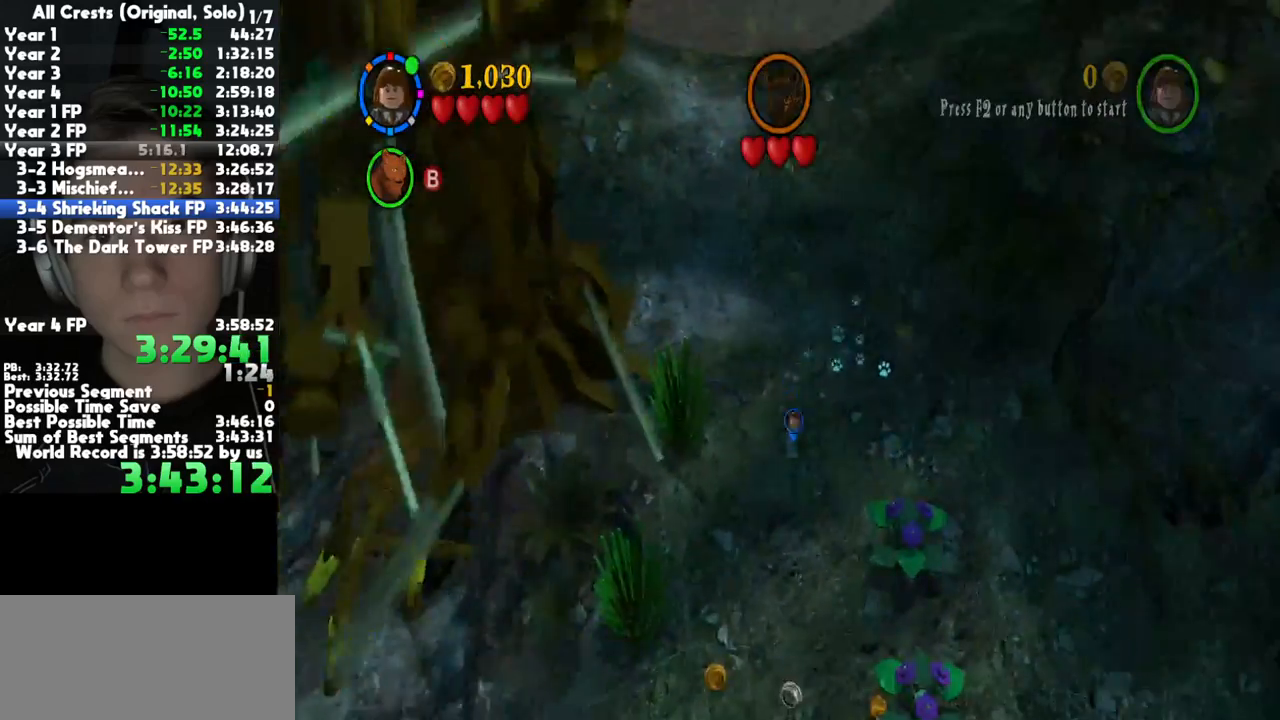
{"buttons": [], "left_stick": "right", "right_stick": "center", "button_events": [[50, "A", "up"], [133, "A", "down"], [233, "A", "up"]]}
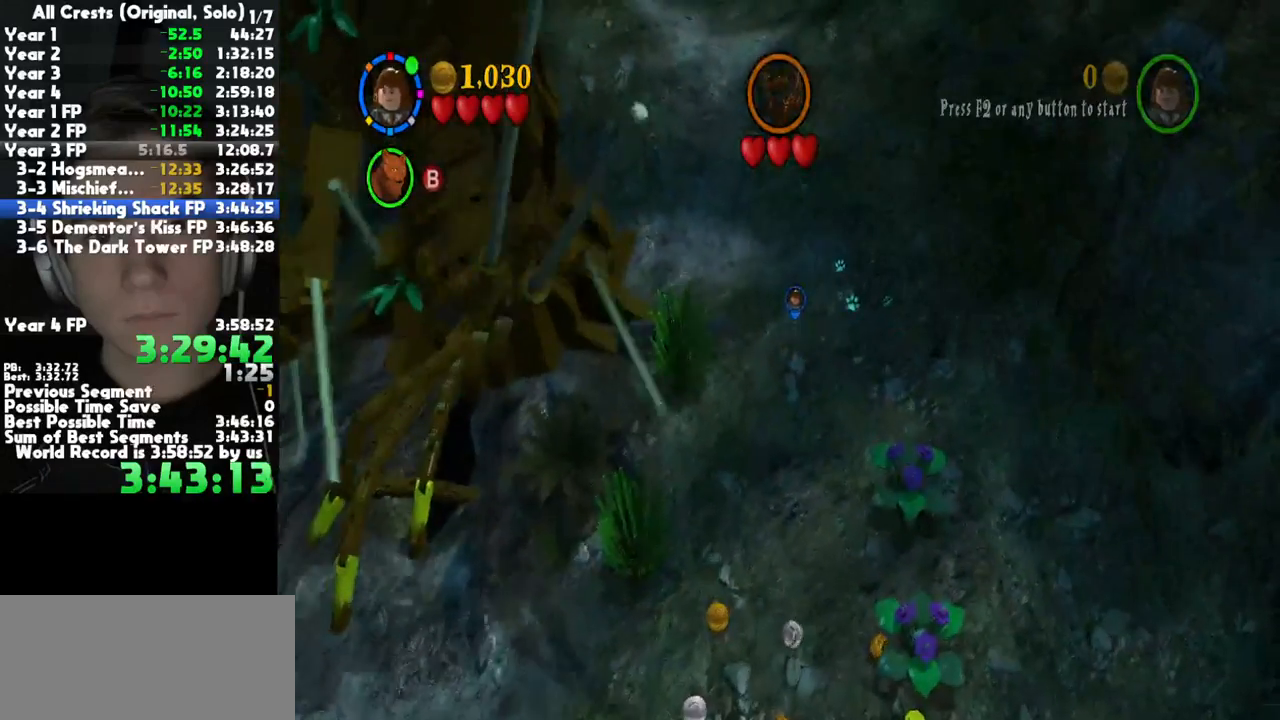
{"buttons": [], "left_stick": "center", "right_stick": "center", "button_events": [[267, "B", "down"], [350, "B", "up"], [417, "B", "down"], [500, "B", "up"]]}
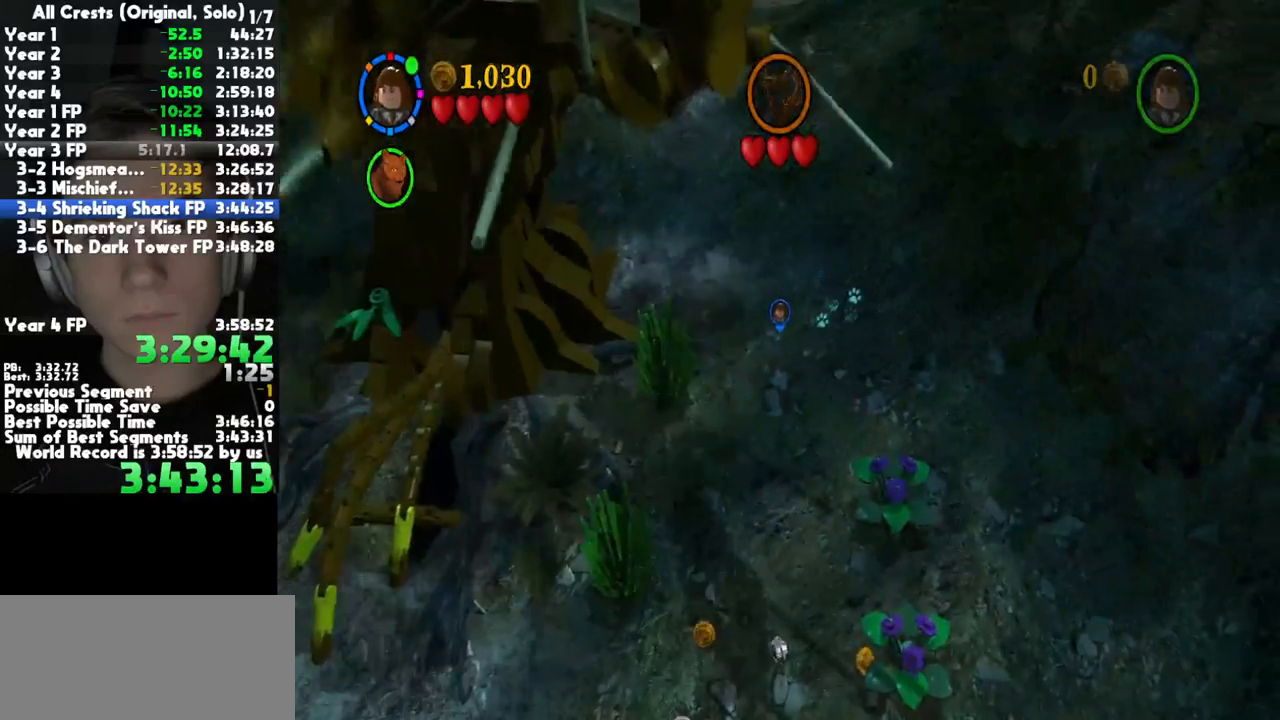
{"buttons": [], "left_stick": "center", "right_stick": "center", "button_events": [[83, "B", "down"], [167, "B", "up"], [267, "B", "down"], [350, "B", "up"]]}
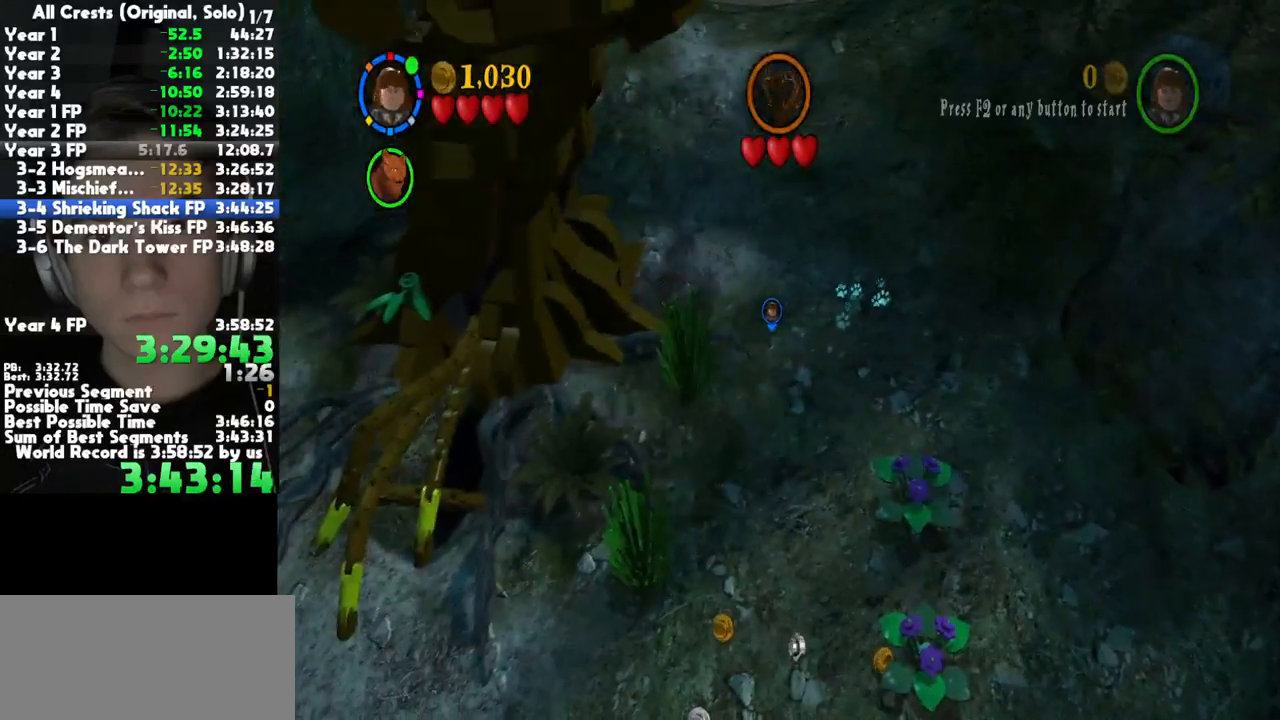
{"buttons": [], "left_stick": "center", "right_stick": "center", "button_events": []}
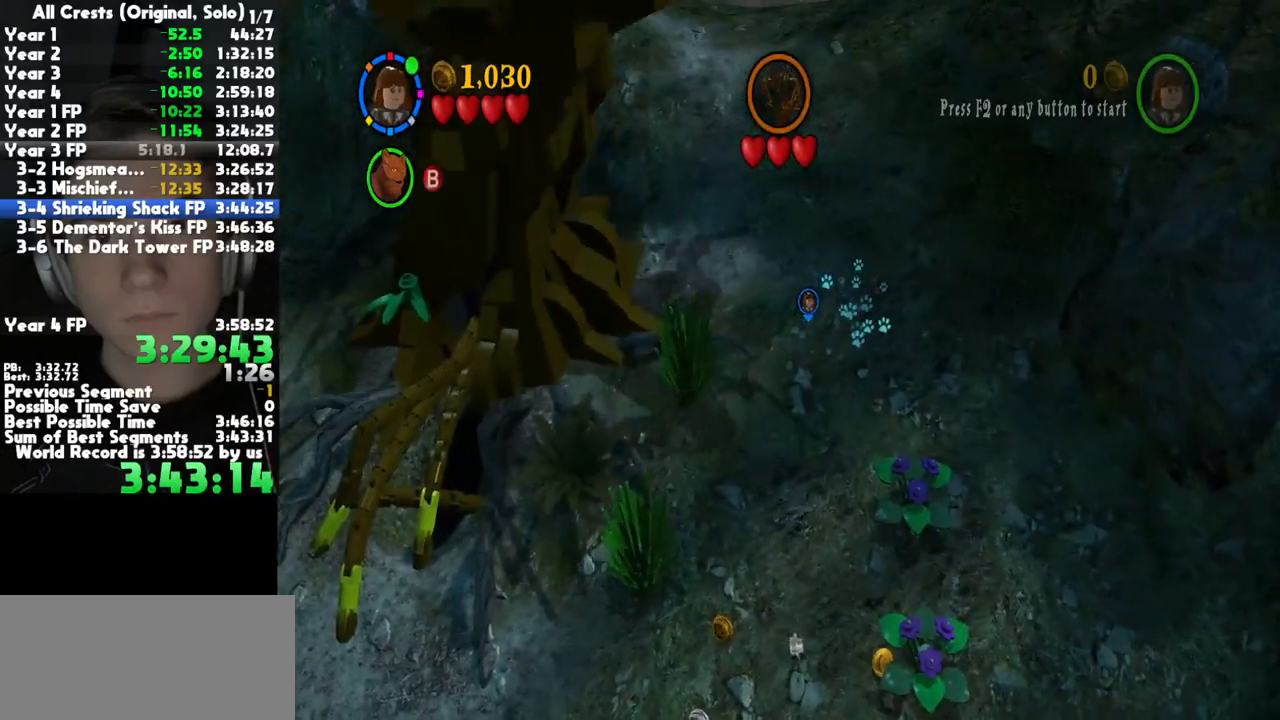
{"buttons": ["B"], "left_stick": "center", "right_stick": "center", "button_events": [[433, "B", "down"]]}
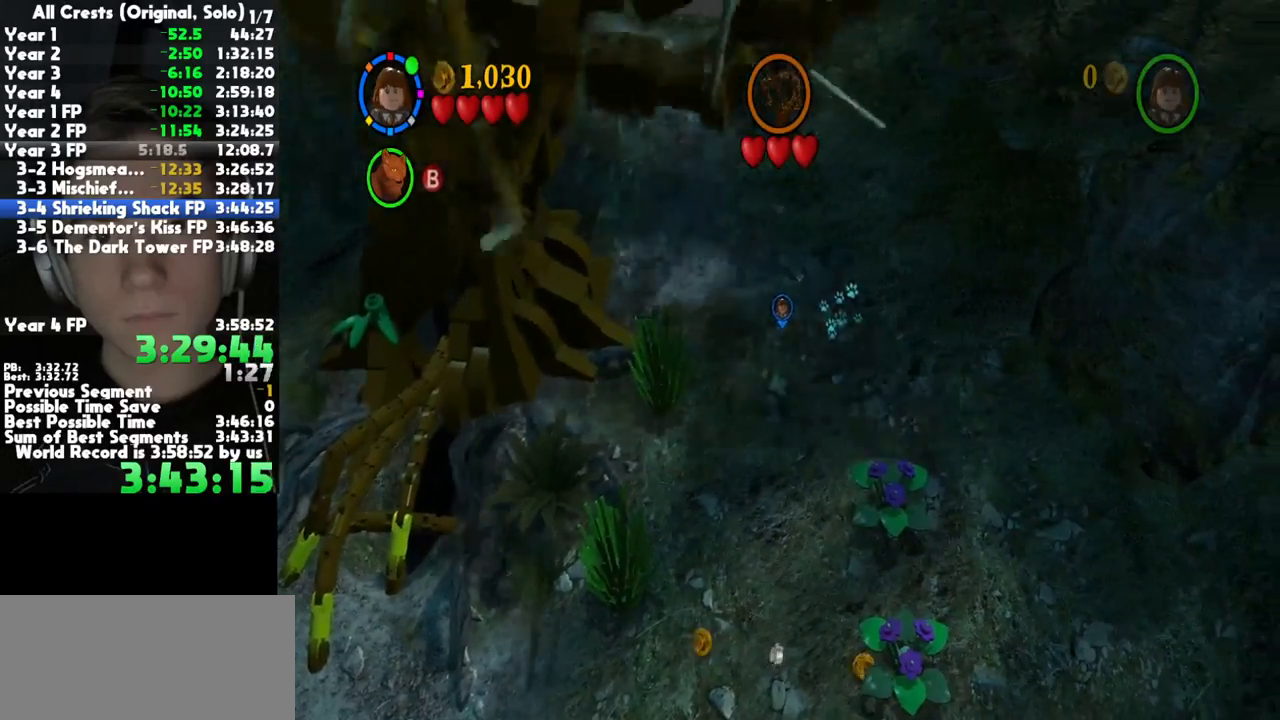
{"buttons": [], "left_stick": "center", "right_stick": "center", "button_events": [[33, "B", "up"]]}
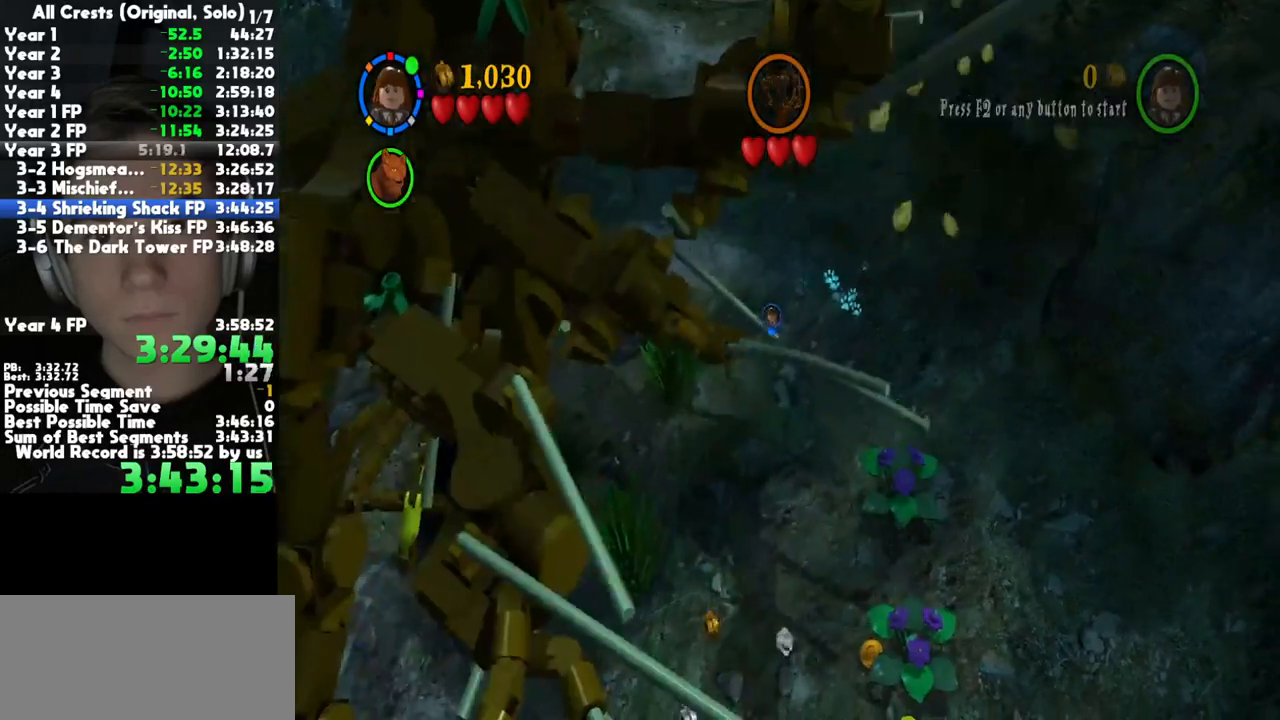
{"buttons": [], "left_stick": "center", "right_stick": "center", "button_events": []}
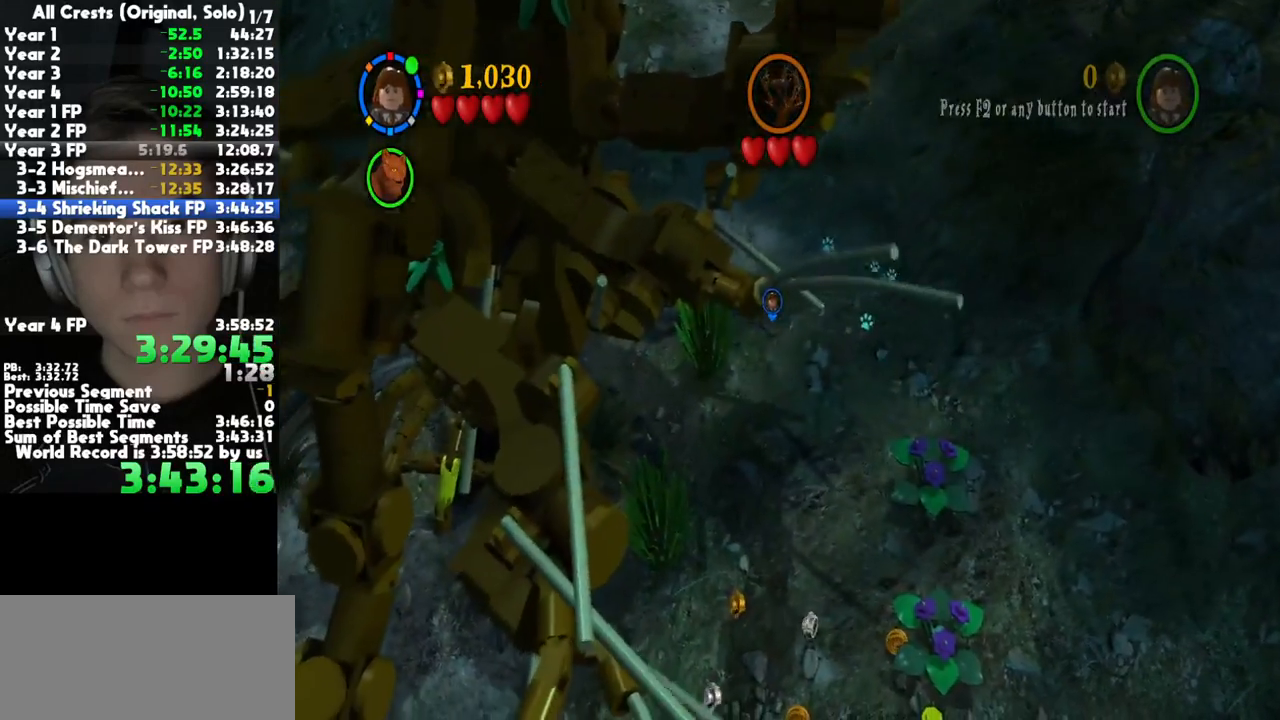
{"buttons": [], "left_stick": "center", "right_stick": "center", "button_events": []}
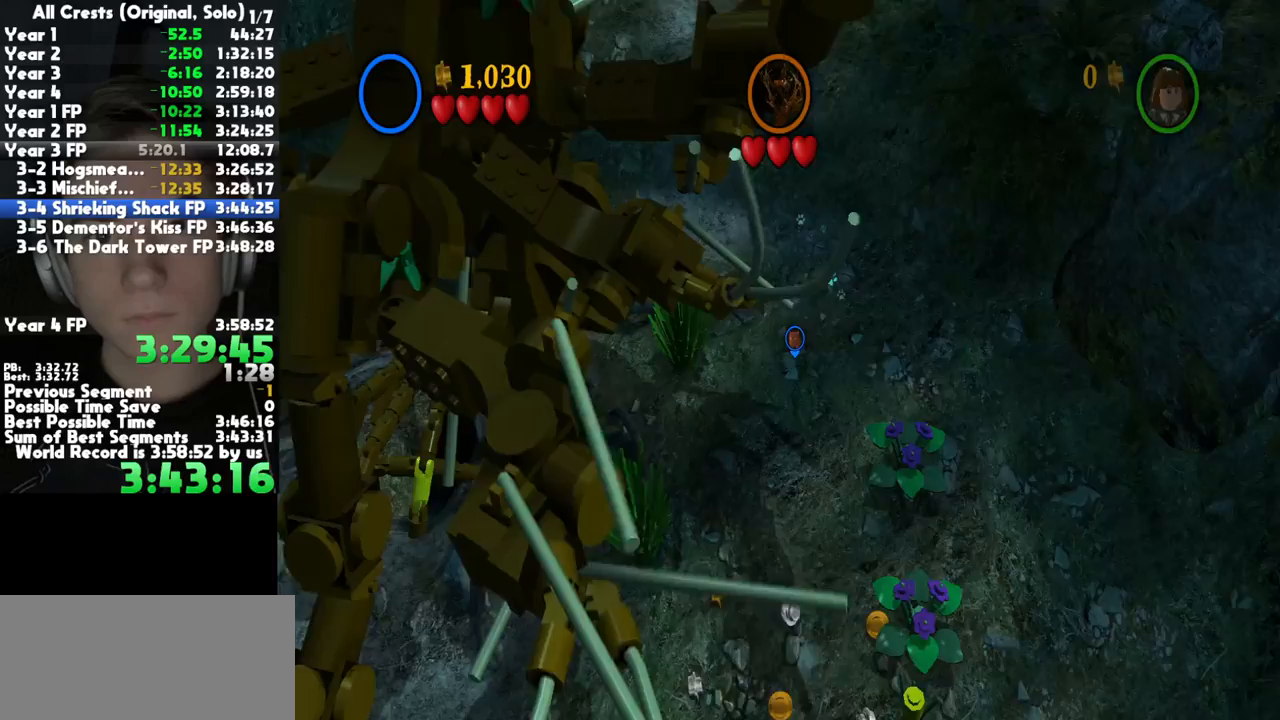
{"buttons": ["A"], "left_stick": "center", "right_stick": "center", "button_events": [[300, "A", "down"], [367, "A", "up"], [450, "A", "down"]]}
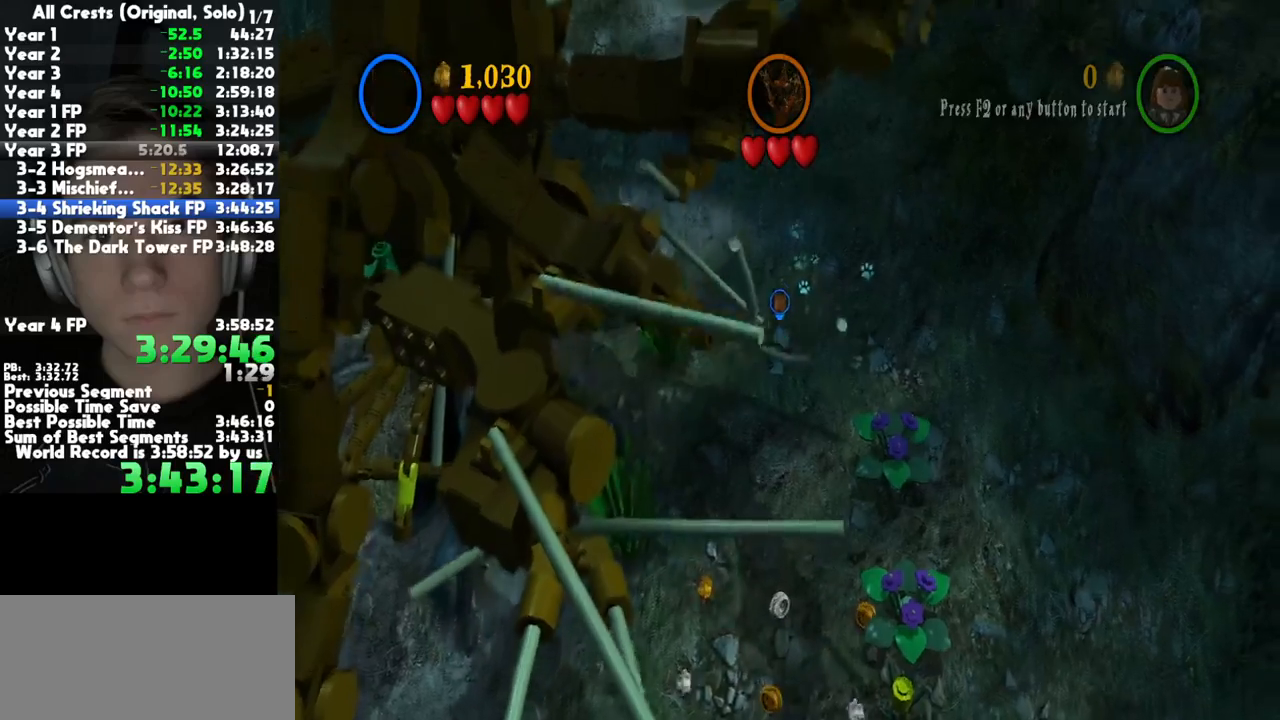
{"buttons": [], "left_stick": "down", "right_stick": "center", "button_events": [[17, "A", "up"], [100, "A", "down"], [167, "A", "up"], [250, "A", "down"], [333, "A", "up"], [417, "A", "down"], [500, "A", "up"]]}
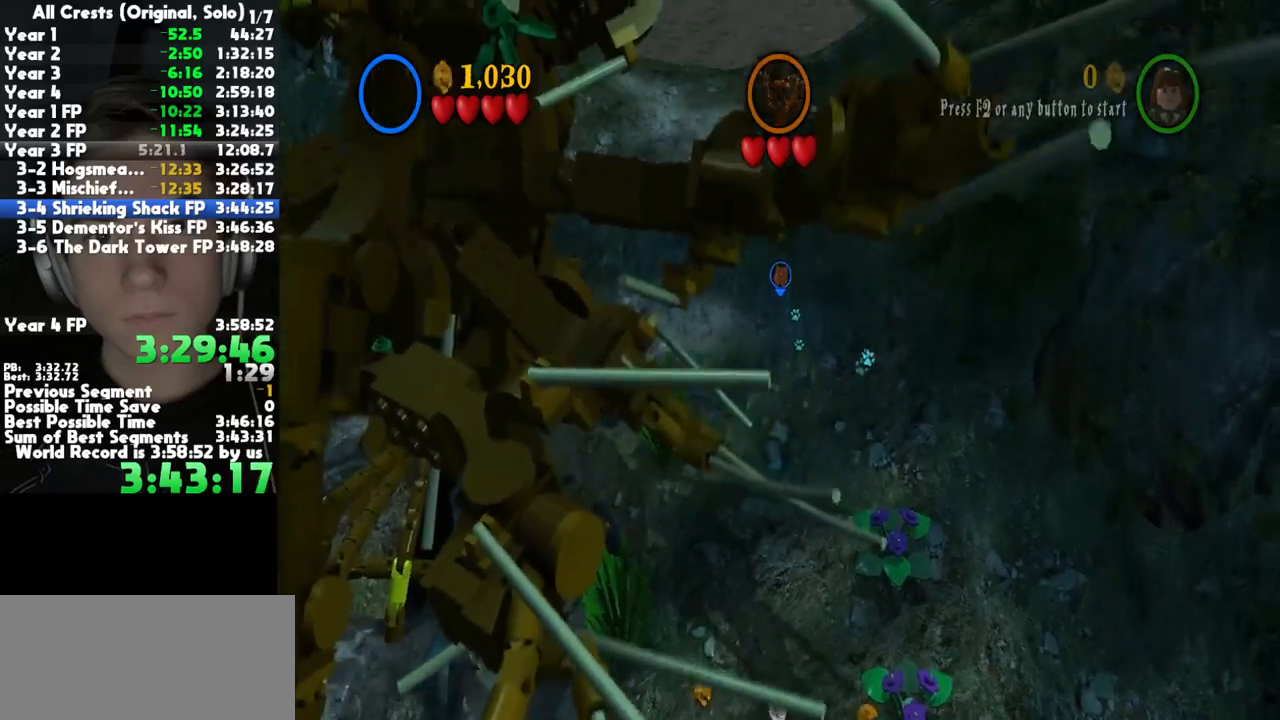
{"buttons": ["A"], "left_stick": "down", "right_stick": "center", "button_events": [[100, "A", "down"], [200, "A", "up"], [267, "A", "down"], [367, "A", "up"], [467, "A", "down"]]}
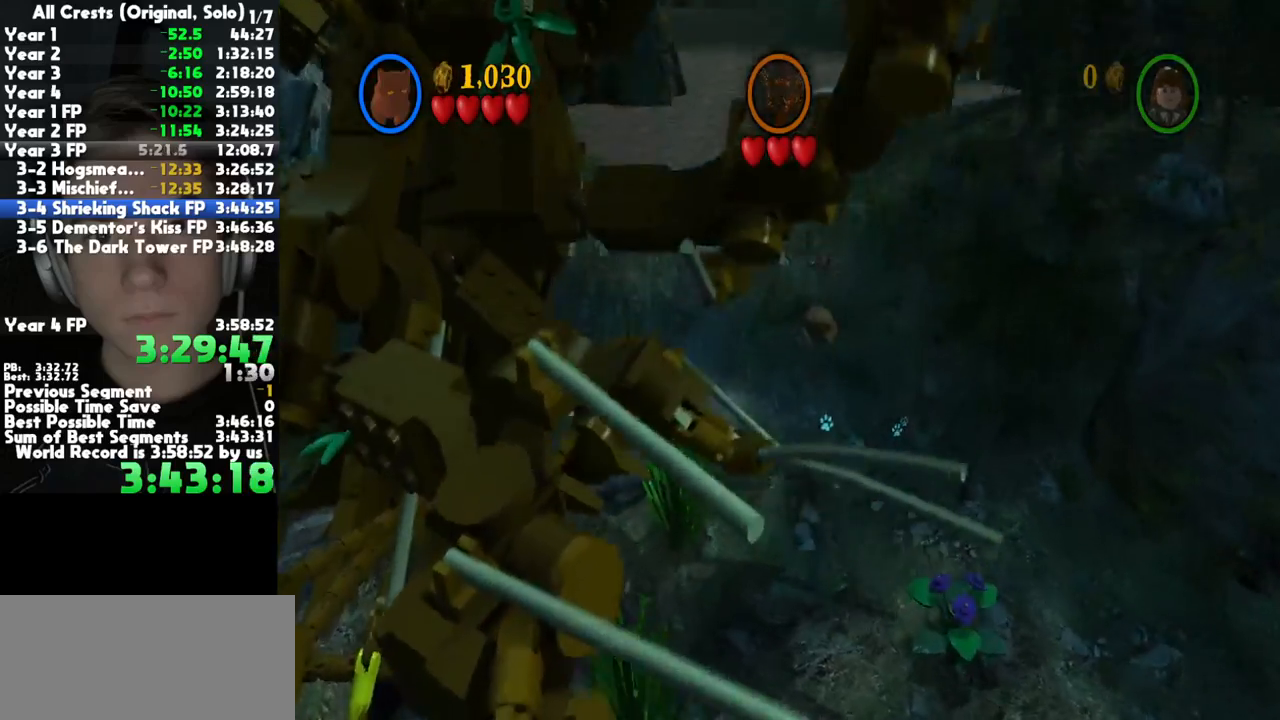
{"buttons": [], "left_stick": "down-left", "right_stick": "center", "button_events": [[50, "A", "up"], [183, "A", "down"], [250, "A", "up"], [350, "A", "down"], [450, "A", "up"]]}
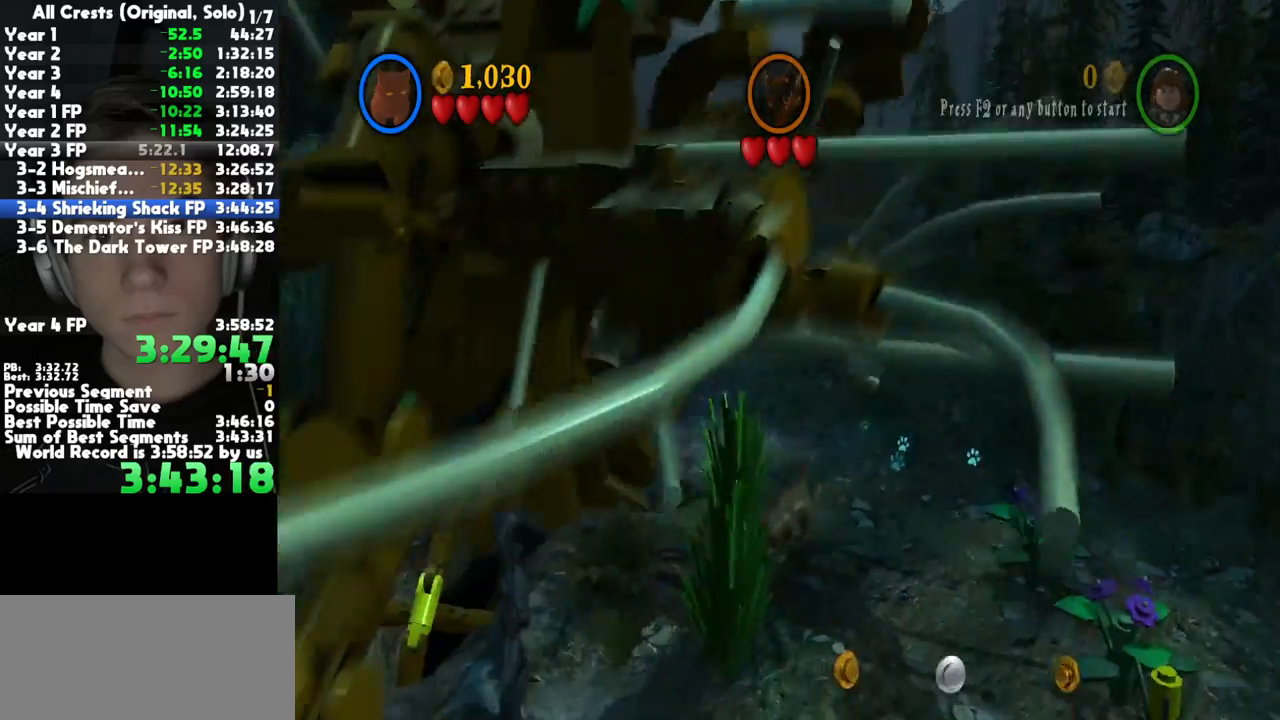
{"buttons": [], "left_stick": "down-left", "right_stick": "center", "button_events": [[33, "A", "down"], [150, "A", "up"], [217, "A", "down"], [317, "A", "up"], [400, "A", "down"], [467, "A", "up"]]}
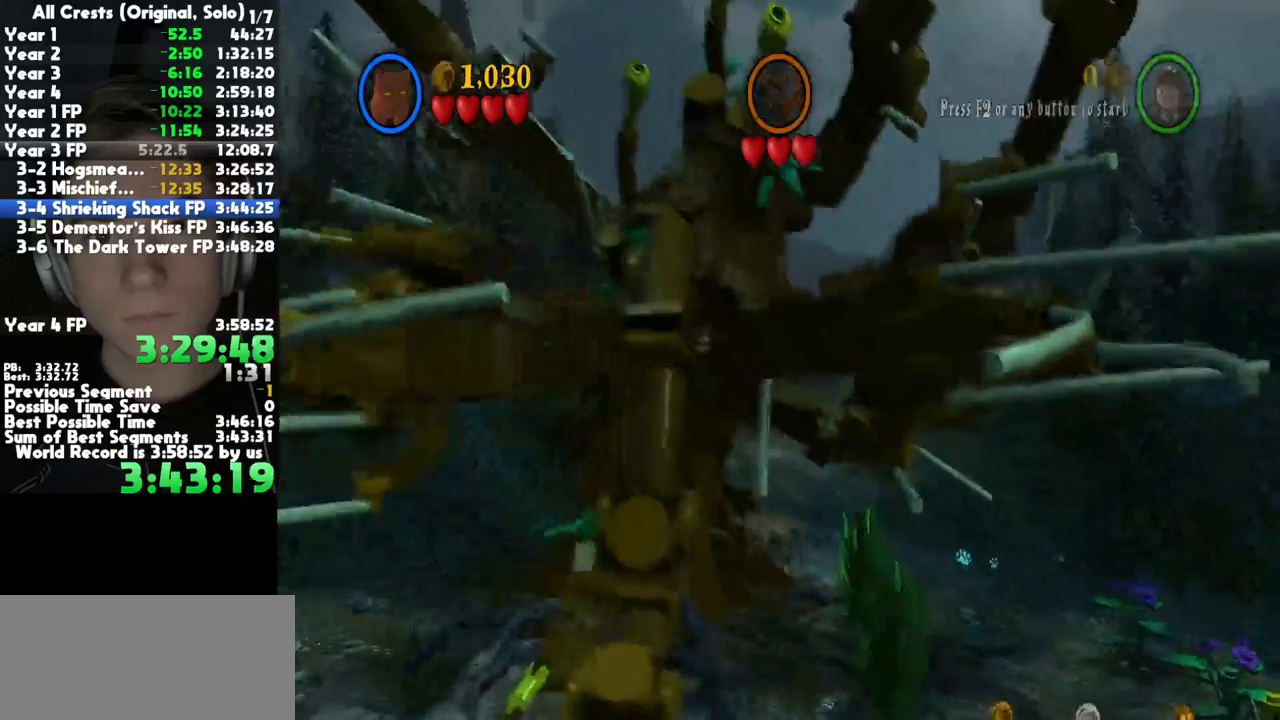
{"buttons": [], "left_stick": "down-left", "right_stick": "center", "button_events": []}
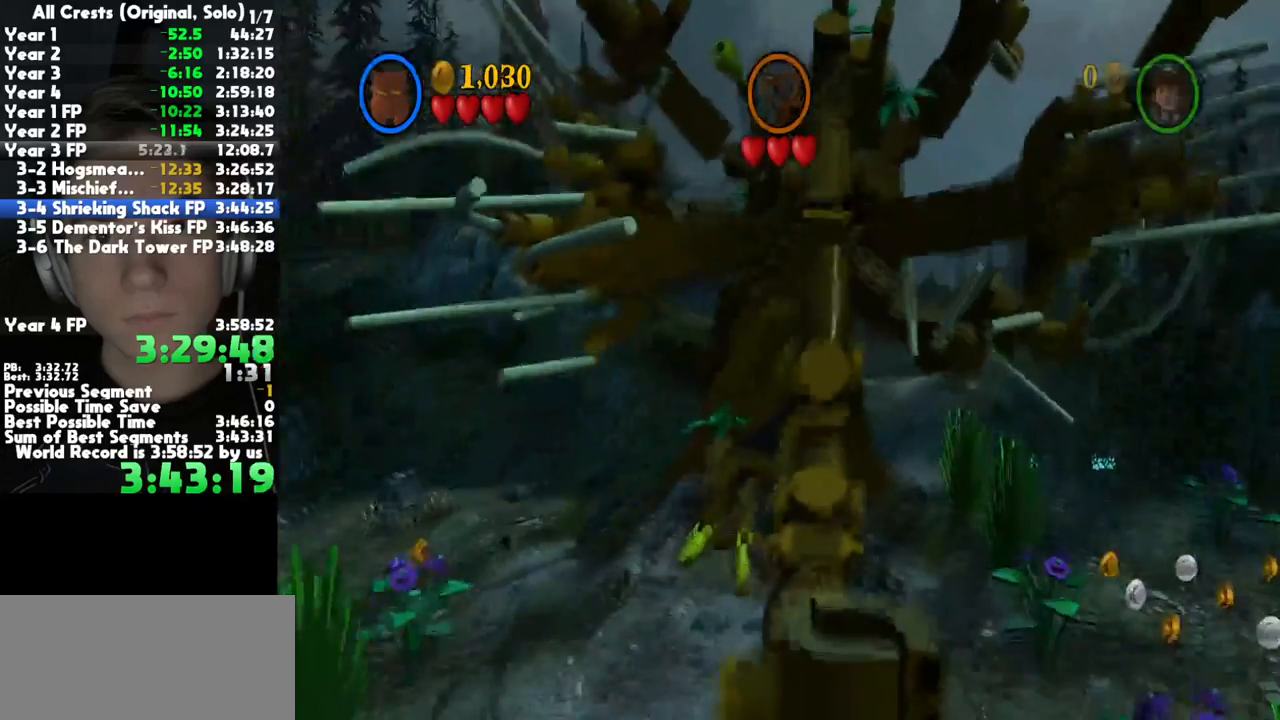
{"buttons": [], "left_stick": "left", "right_stick": "center", "button_events": []}
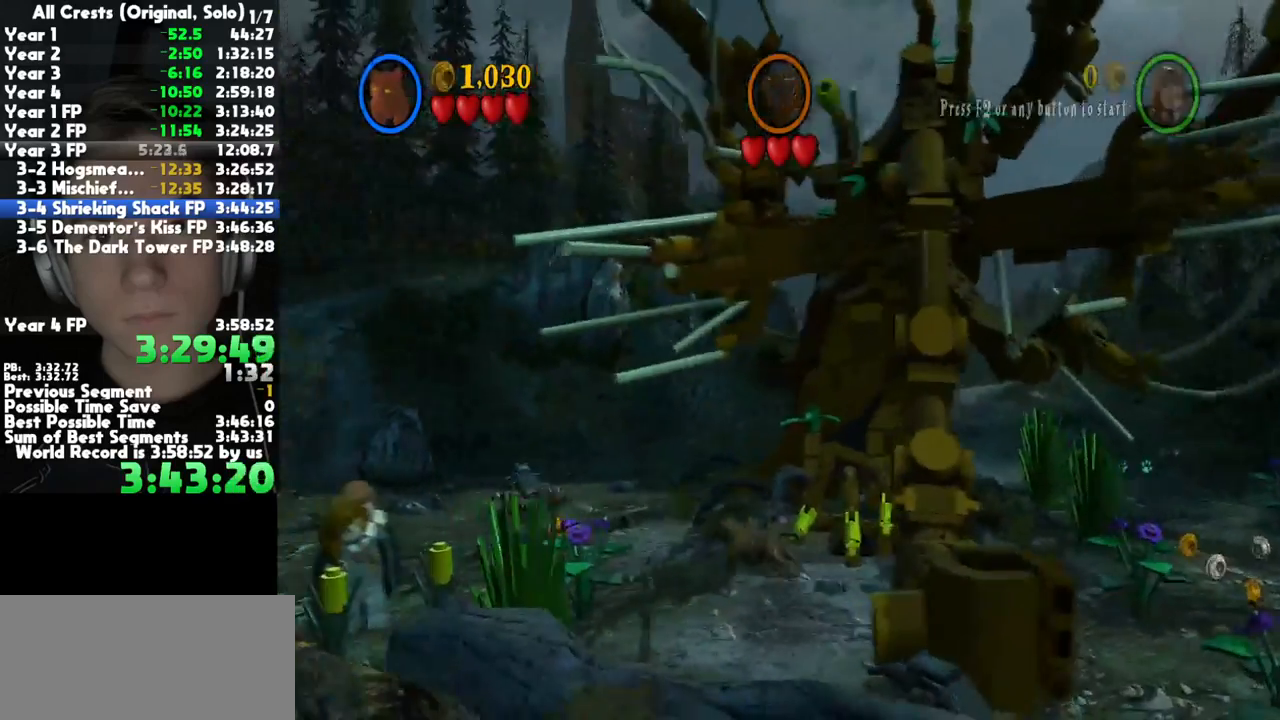
{"buttons": [], "left_stick": "center", "right_stick": "center", "button_events": [[117, "B", "down"], [217, "B", "up"]]}
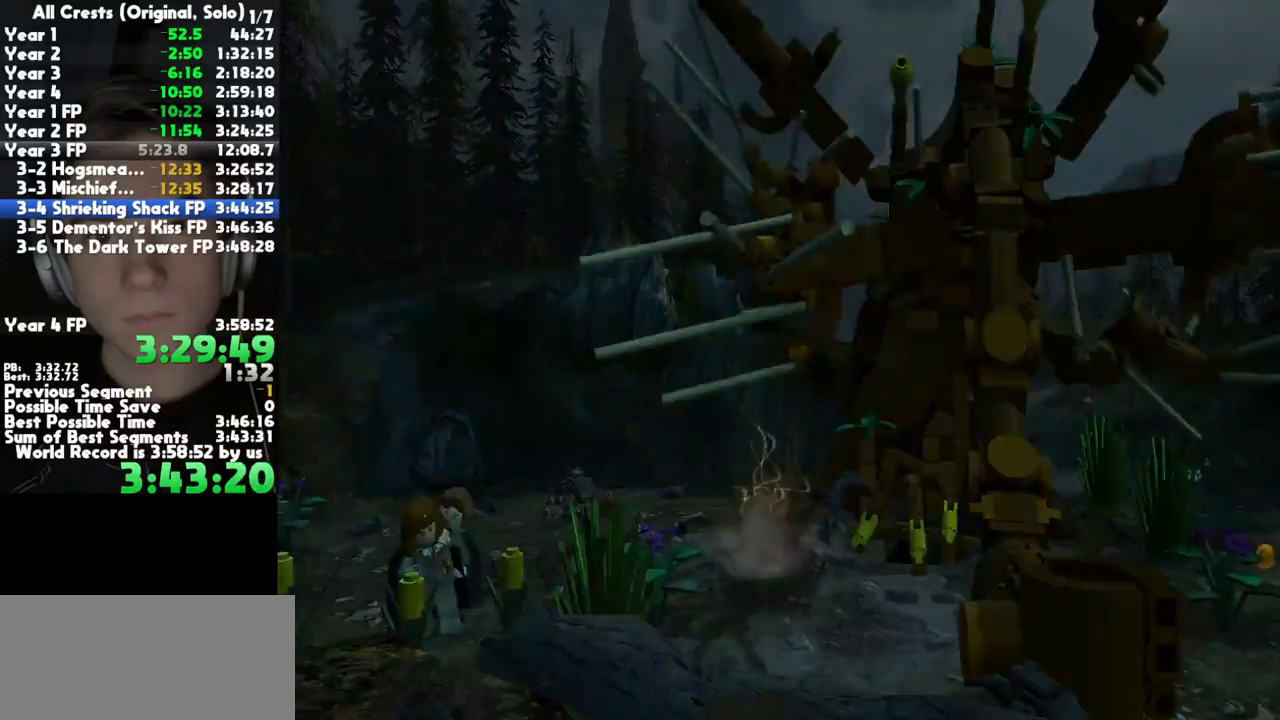
{"buttons": [], "left_stick": "center", "right_stick": "center", "button_events": []}
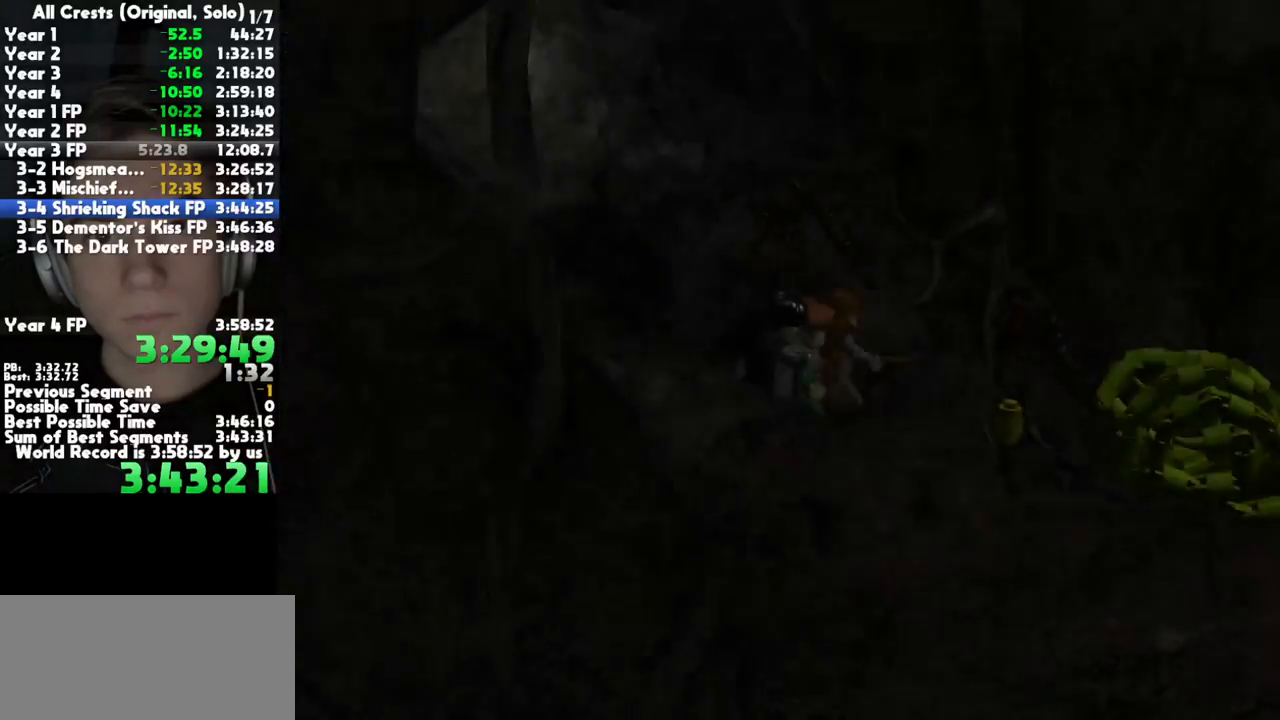
{"buttons": [], "left_stick": "right", "right_stick": "center", "button_events": []}
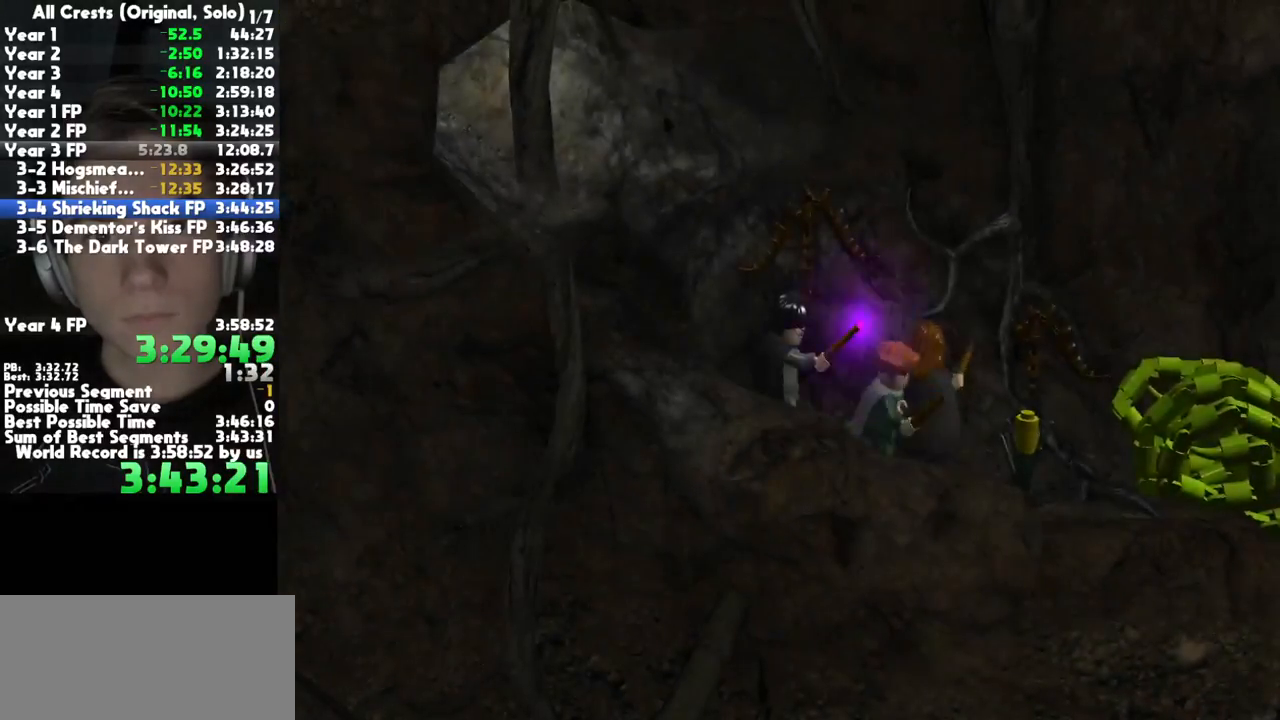
{"buttons": [], "left_stick": "up-right", "right_stick": "center", "button_events": []}